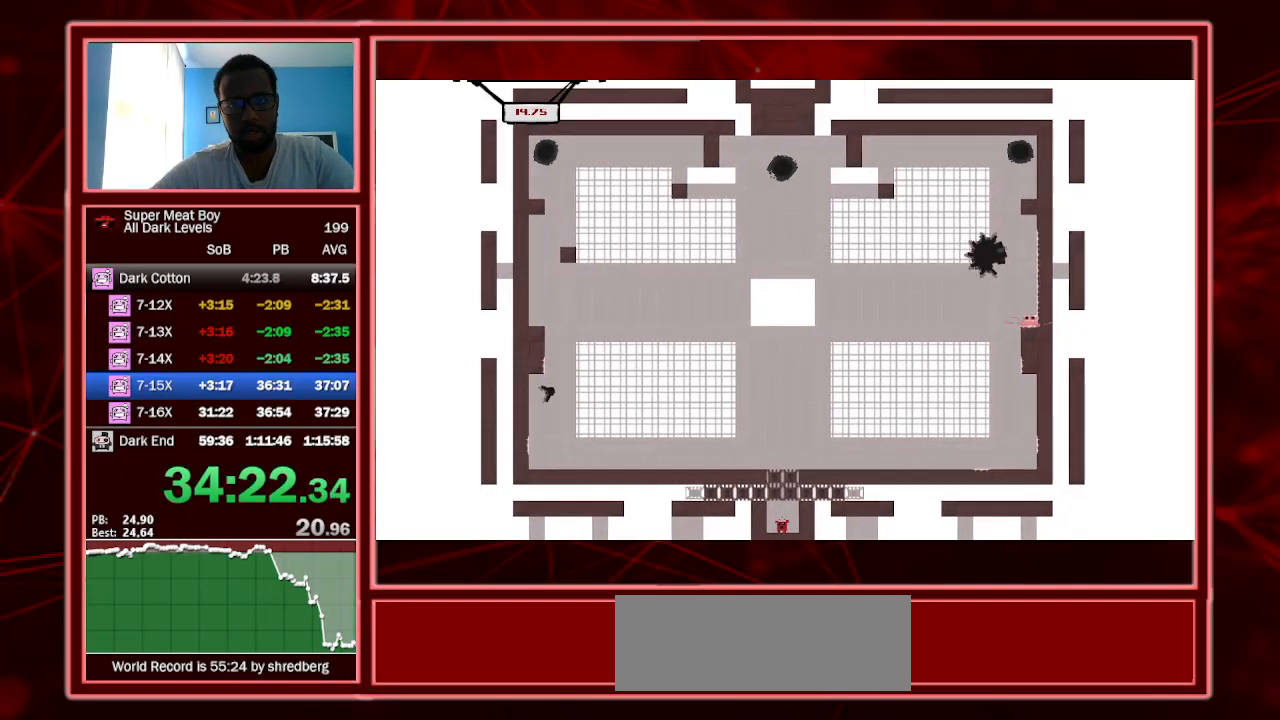
Gameplay with keyboard; each line is a JSON object with the keys held at the frame after it. "events" lists presses ("down") and releases ("up") of "a", "escape", "left", "p", "right", "s", "shift" and "space" between this image and that frame as [ms after this image, input, new state], when the widget could be followed in between. No other keys are recorded. Mouse input is not recorded.
{"keys": ["shift"], "events": []}
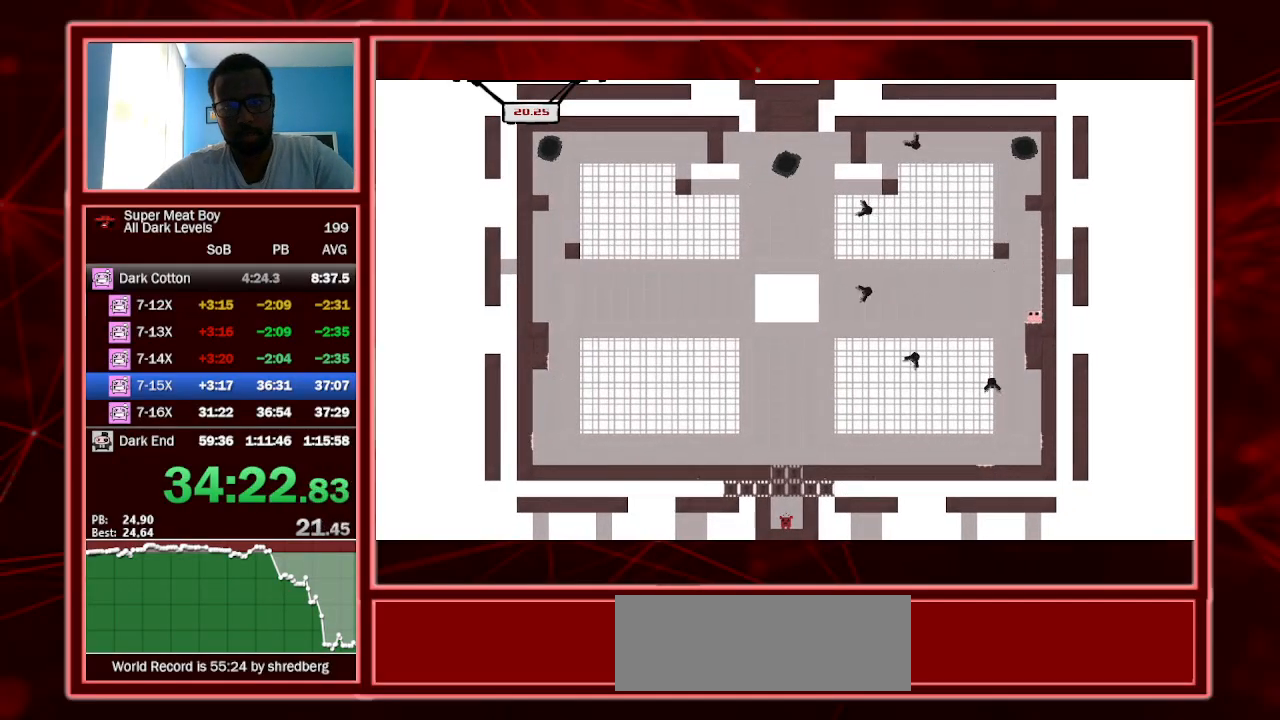
{"keys": ["shift", "space"], "events": [[167, "space", "down"]]}
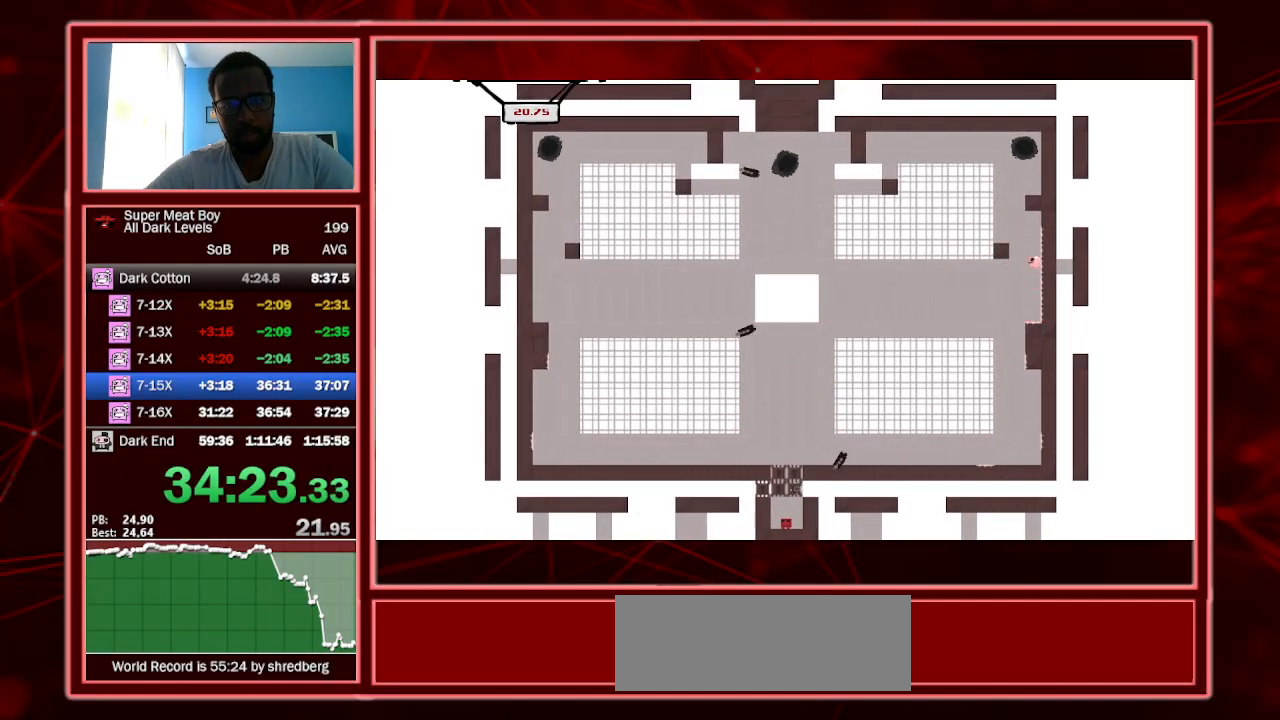
{"keys": ["shift", "space"], "events": []}
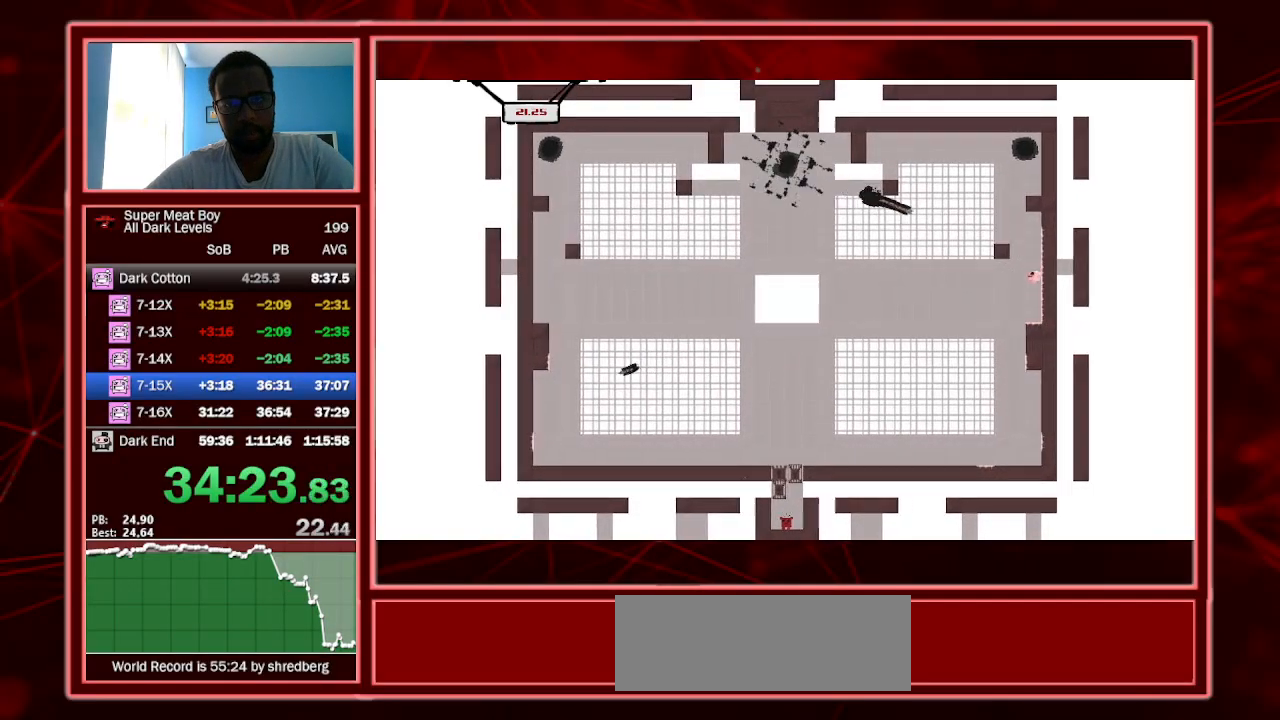
{"keys": ["shift"], "events": [[167, "space", "up"]]}
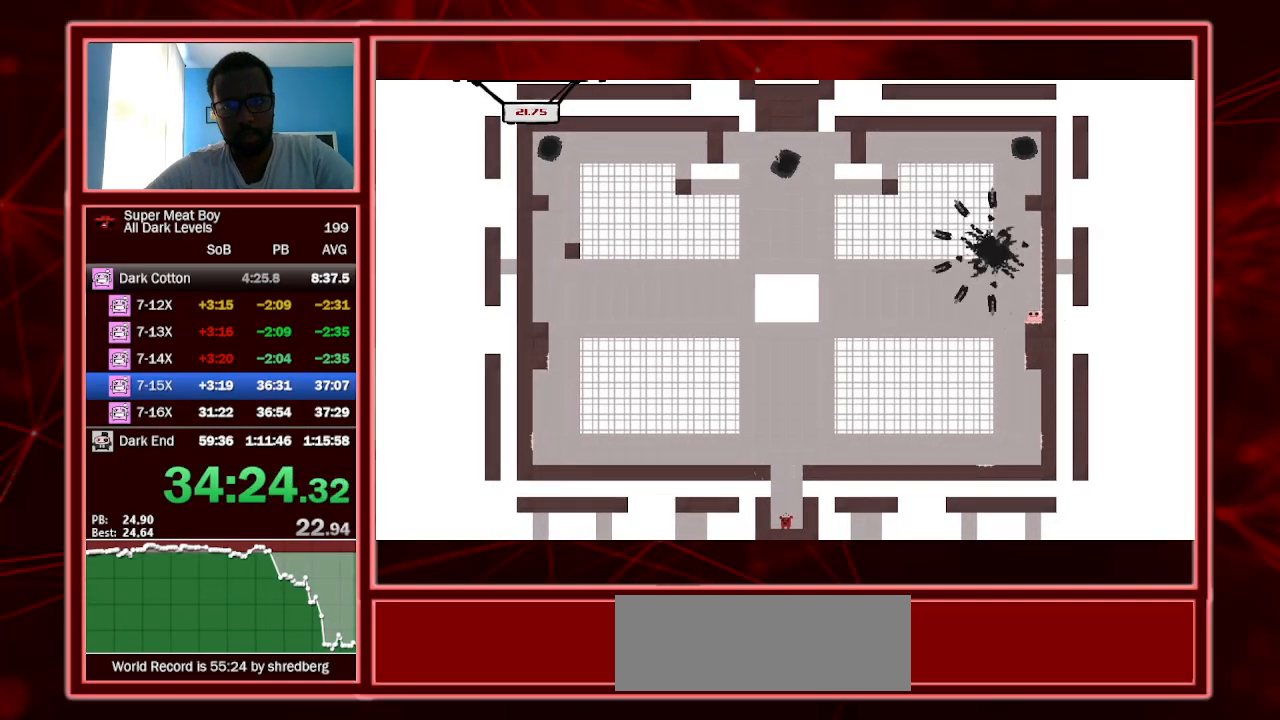
{"keys": ["left", "shift"], "events": [[167, "left", "down"]]}
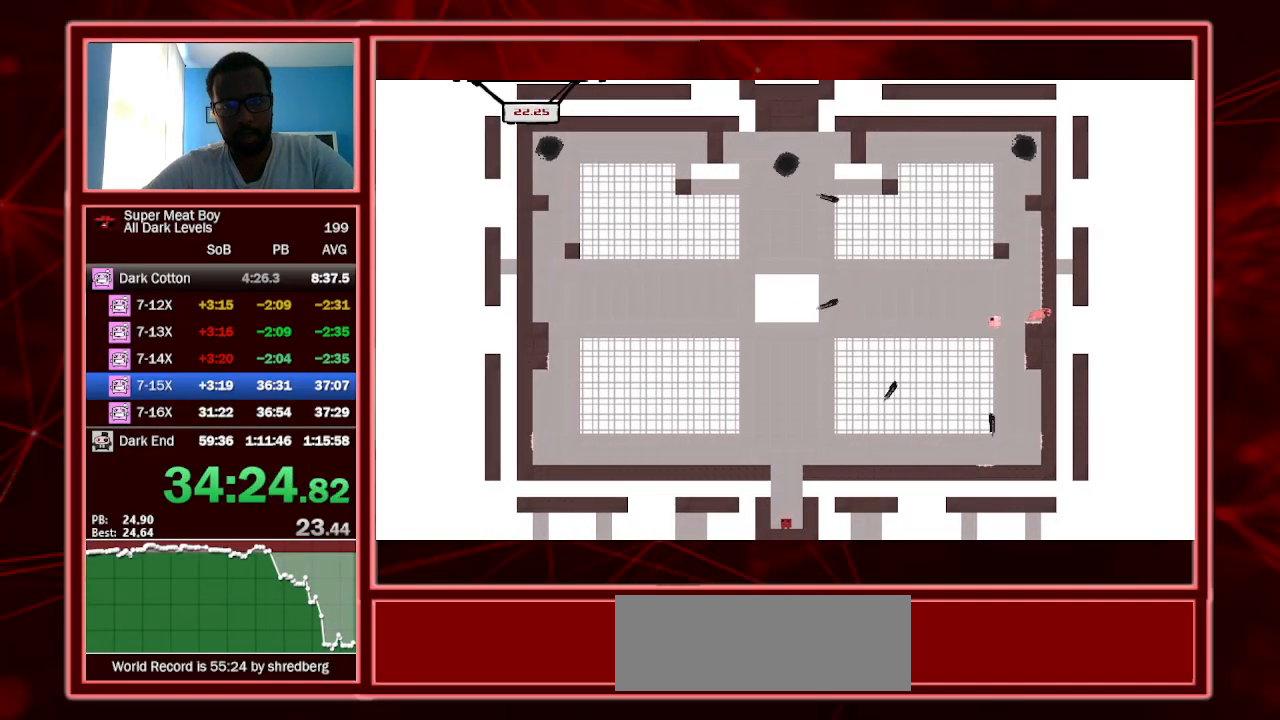
{"keys": ["left", "shift"], "events": []}
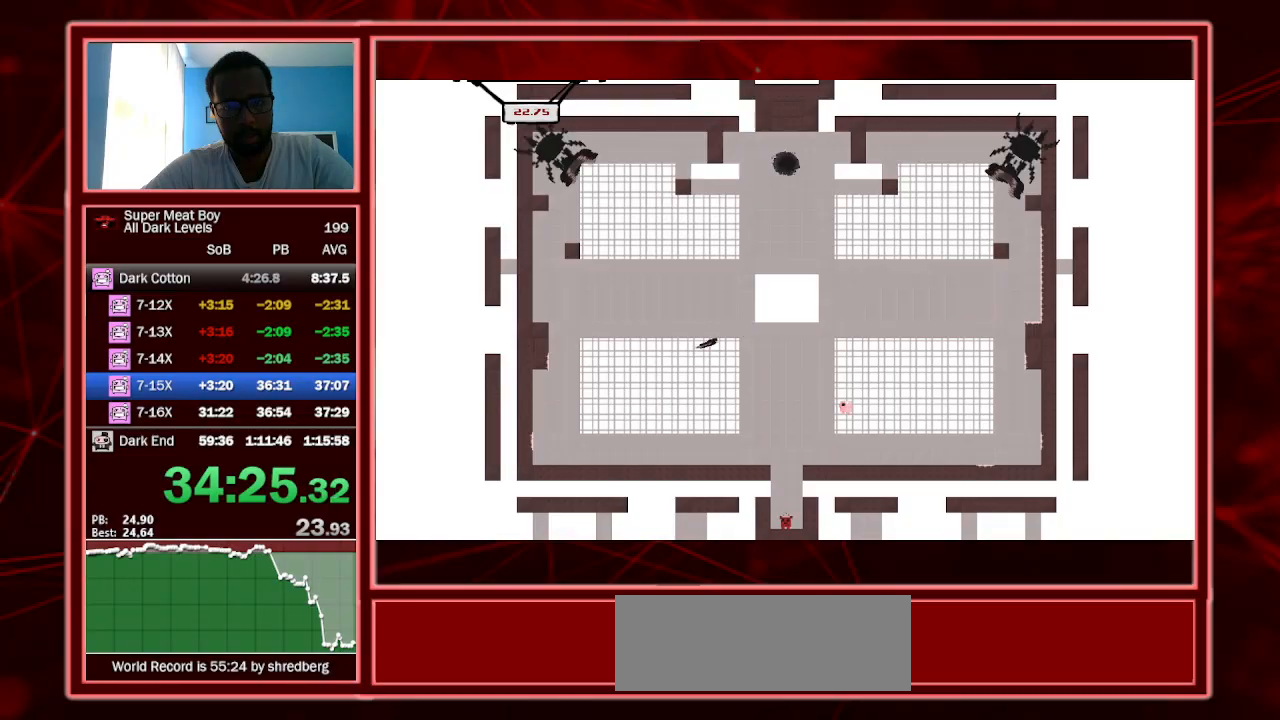
{"keys": ["right", "shift"], "events": [[167, "left", "up"], [167, "right", "down"]]}
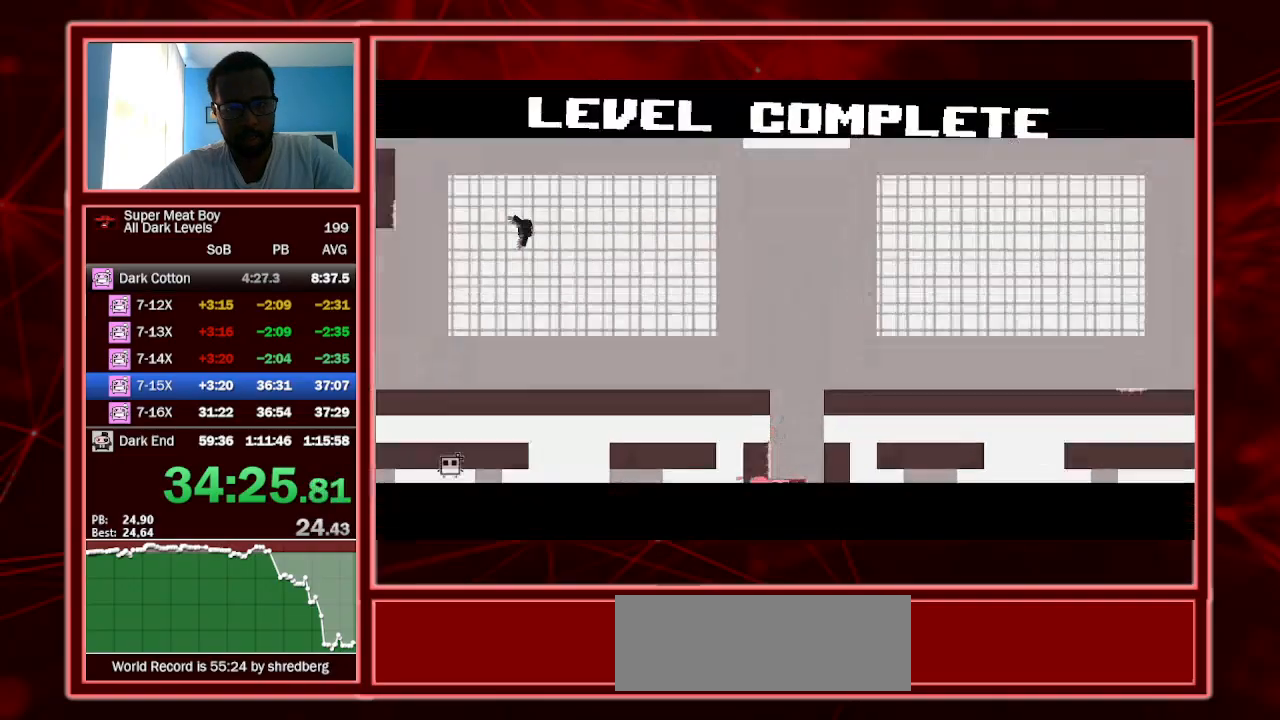
{"keys": ["shift"], "events": [[67, "right", "up"], [133, "a", "down"], [333, "a", "up"]]}
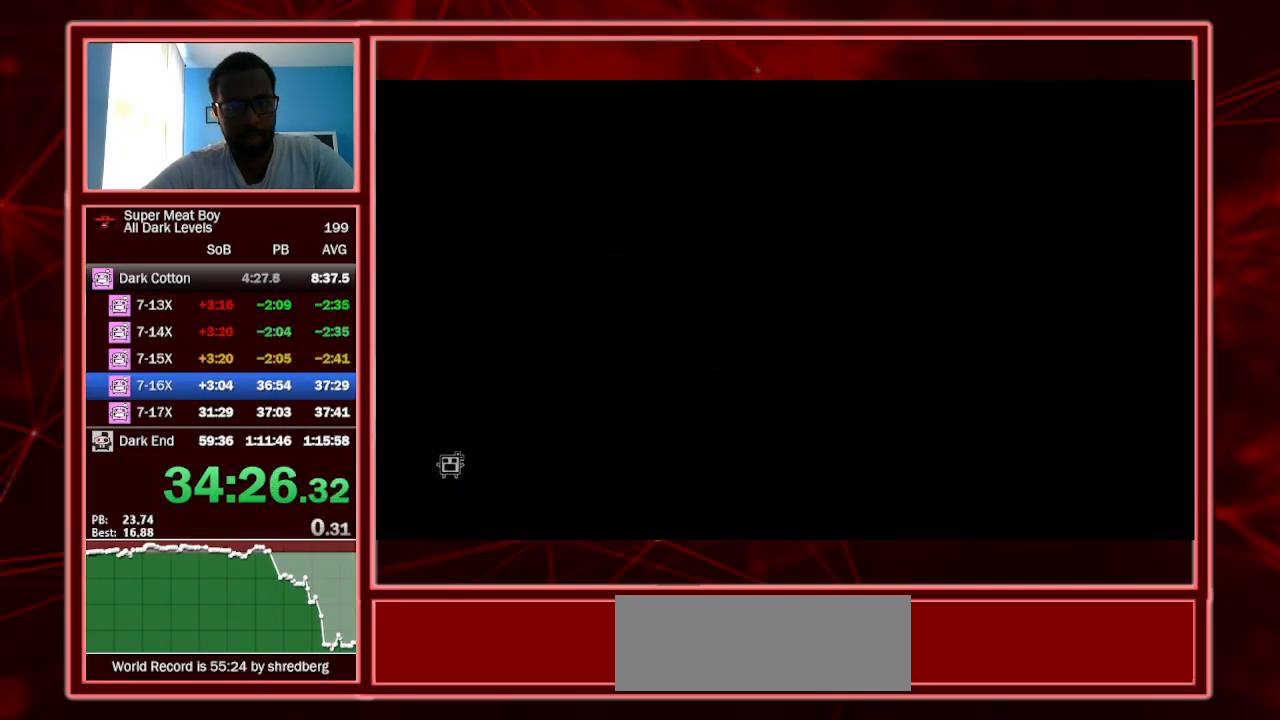
{"keys": ["shift"], "events": []}
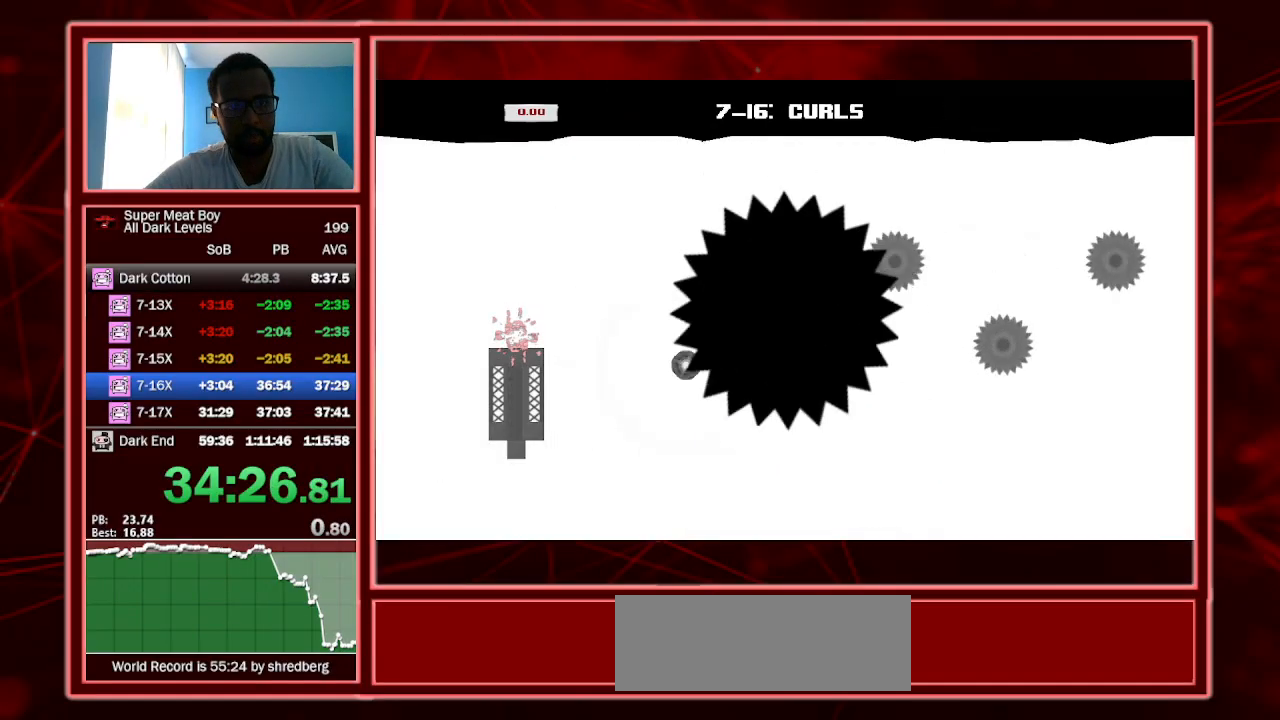
{"keys": ["shift"], "events": []}
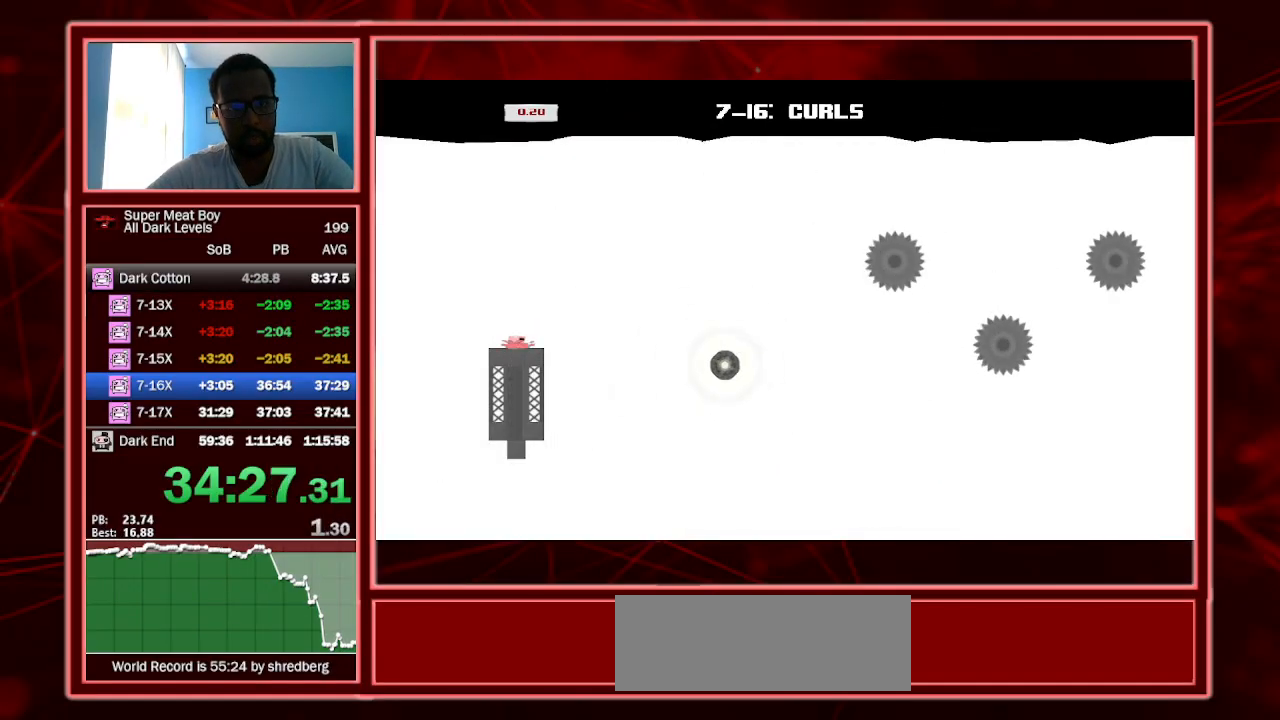
{"keys": ["right", "shift"], "events": [[333, "right", "down"]]}
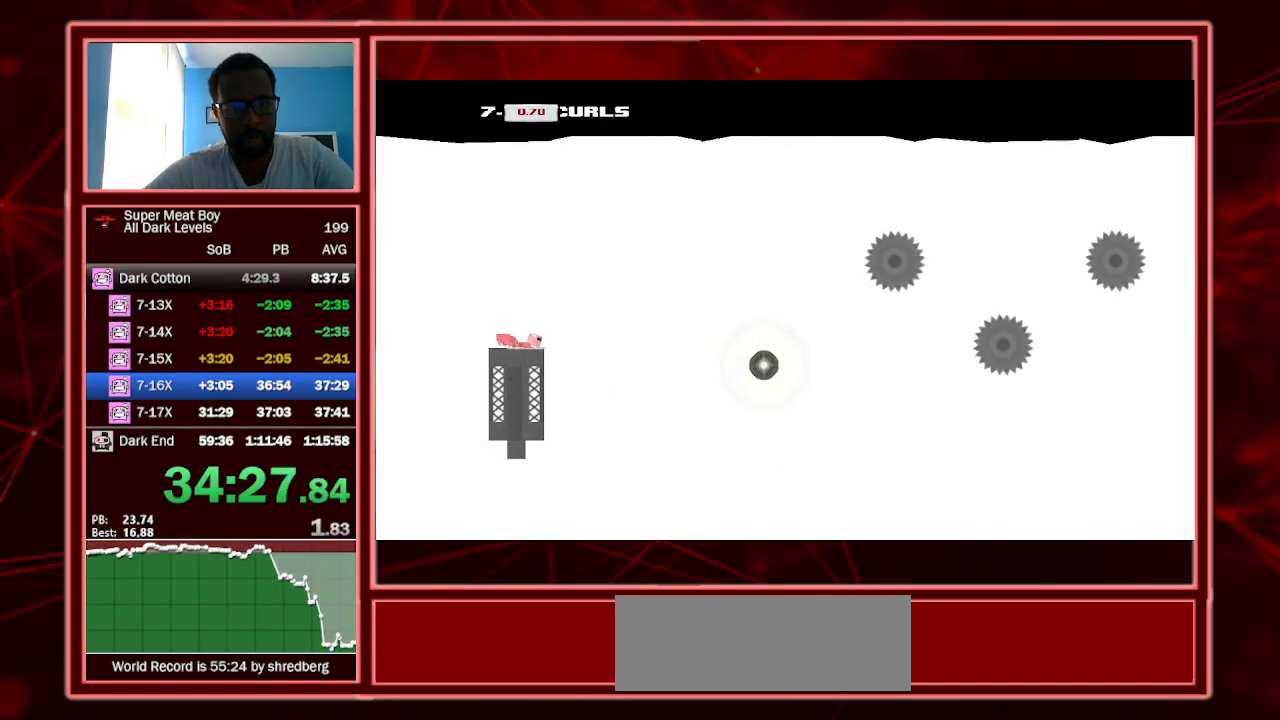
{"keys": ["left", "shift"], "events": [[133, "left", "down"], [167, "right", "up"]]}
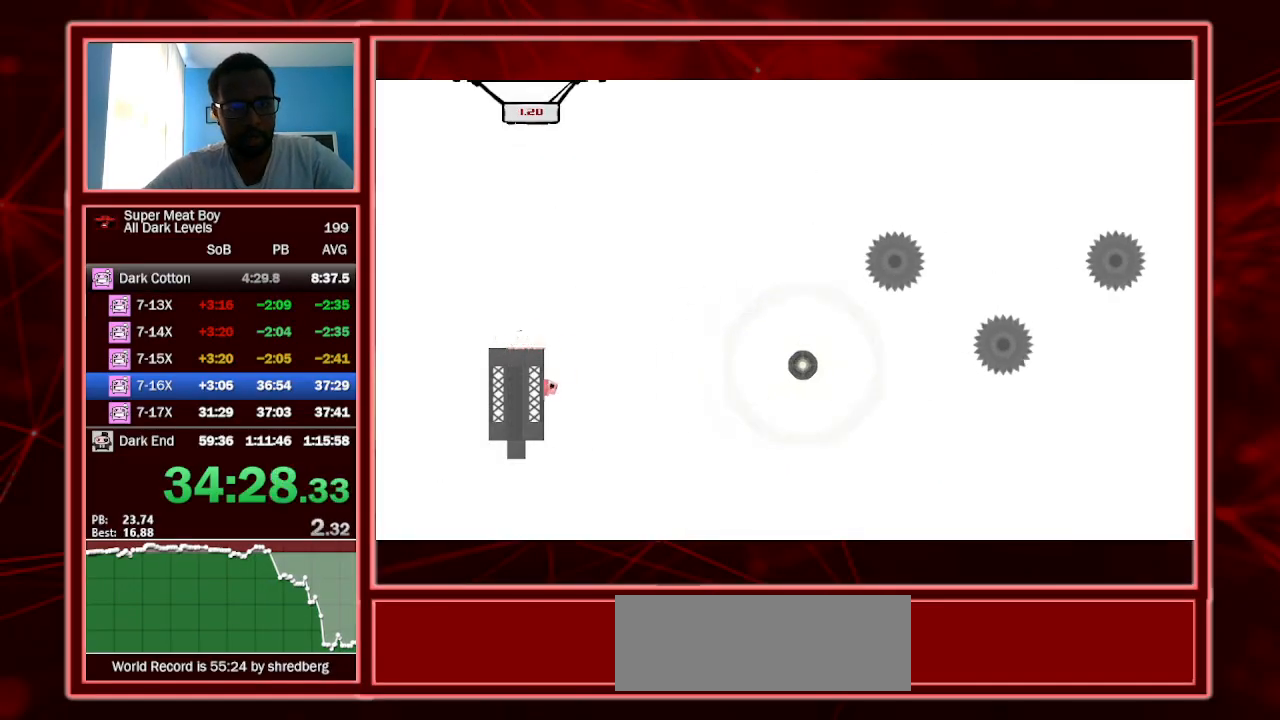
{"keys": ["right", "shift", "space"], "events": [[133, "right", "down"], [200, "left", "up"], [200, "space", "down"]]}
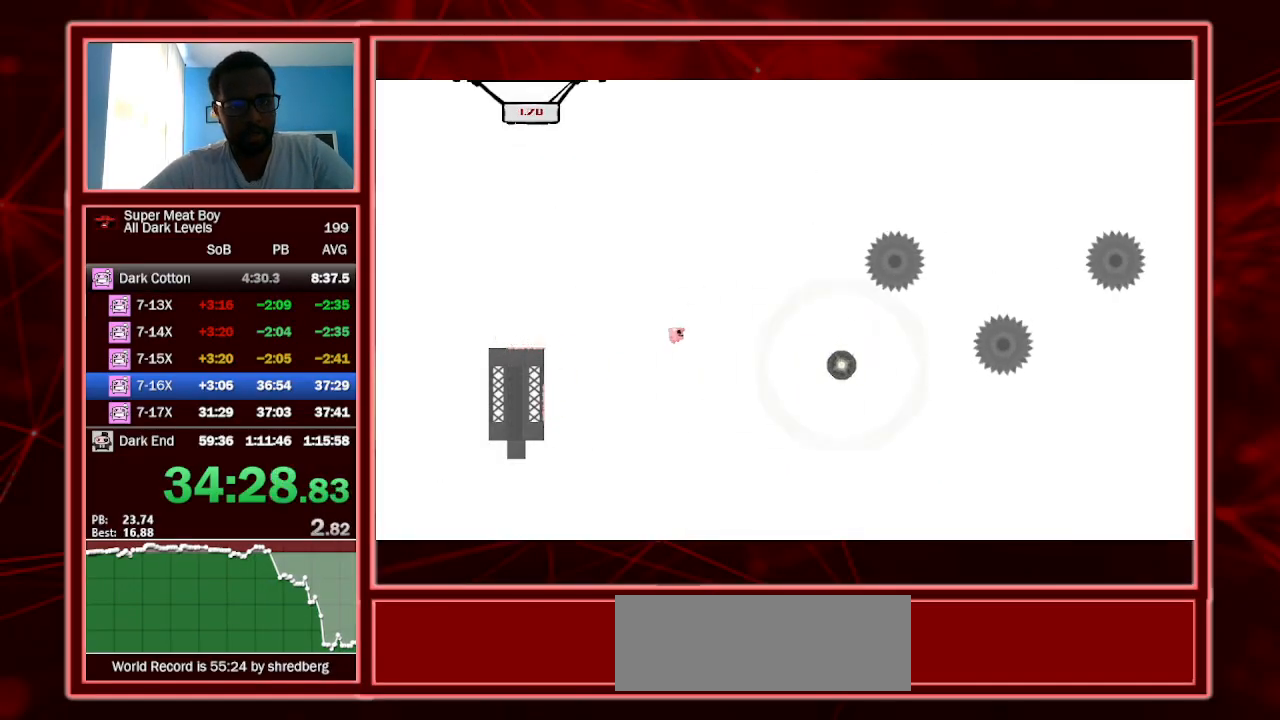
{"keys": ["right", "shift", "space"], "events": []}
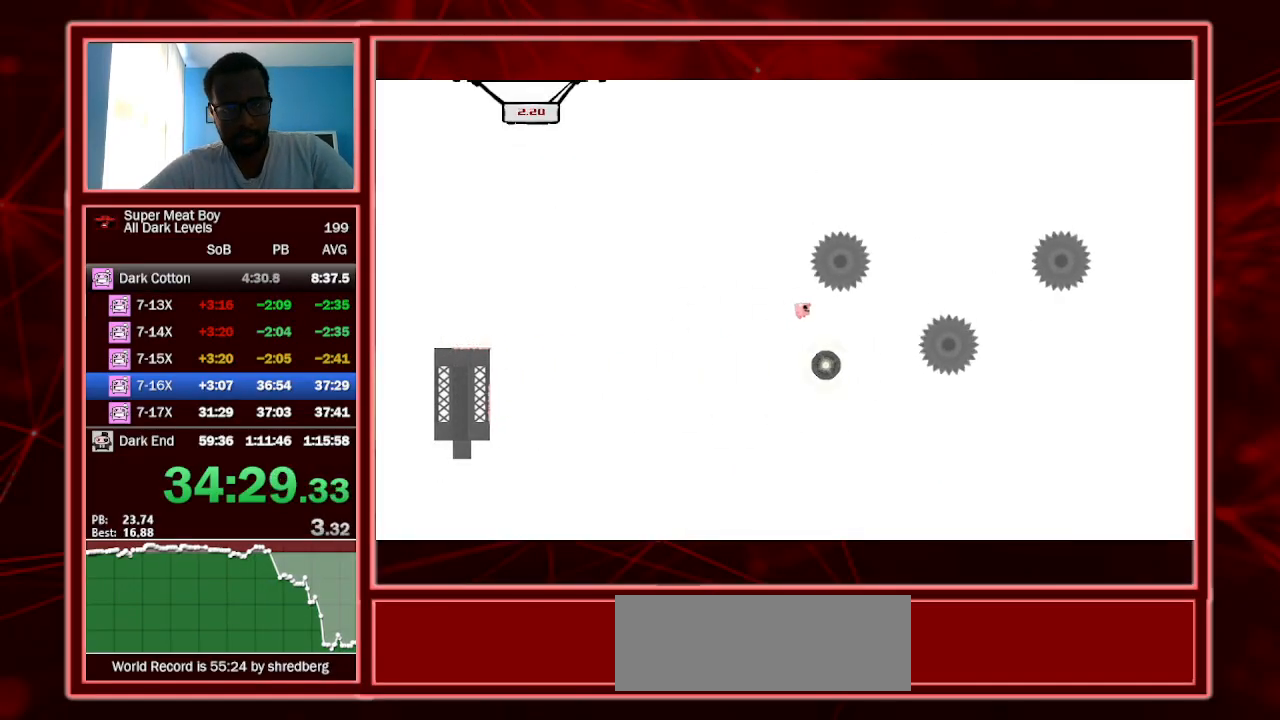
{"keys": ["left", "shift", "space"], "events": [[267, "left", "down"], [267, "right", "up"]]}
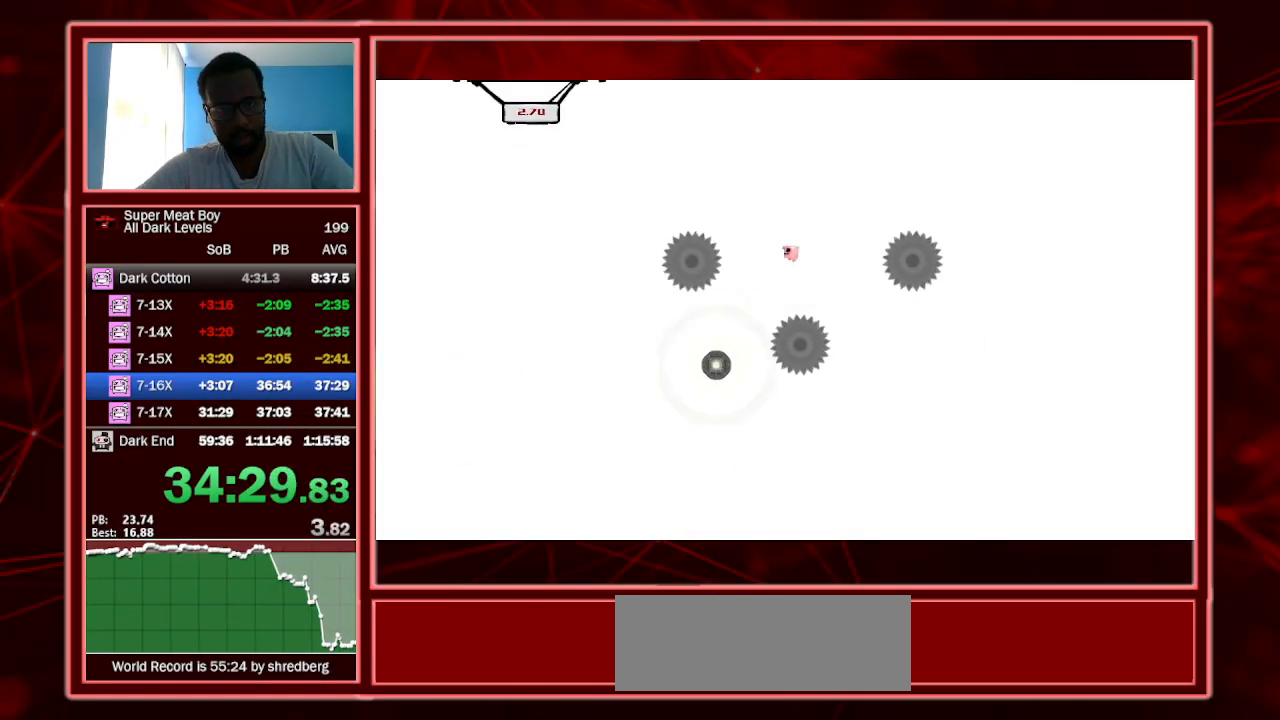
{"keys": ["left", "shift", "space"], "events": [[100, "left", "up"], [333, "right", "down"], [433, "right", "up"], [467, "left", "down"]]}
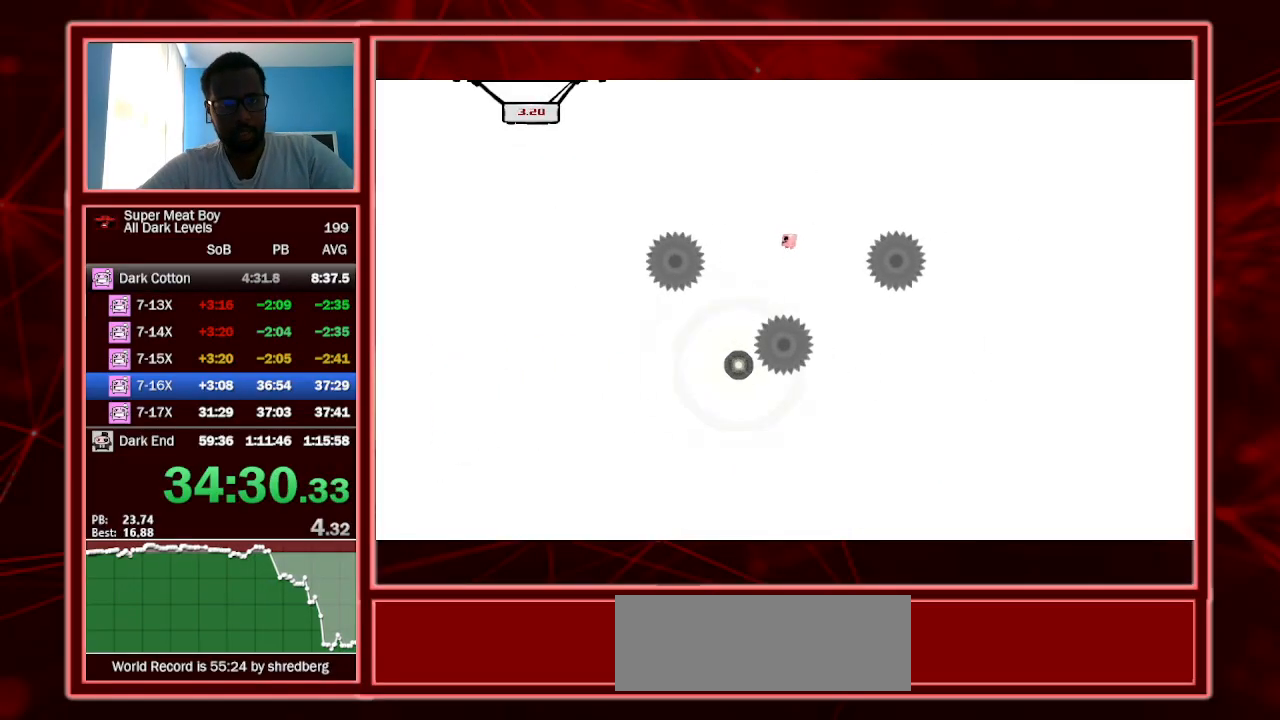
{"keys": ["right", "shift", "space"], "events": [[167, "left", "up"], [233, "right", "down"]]}
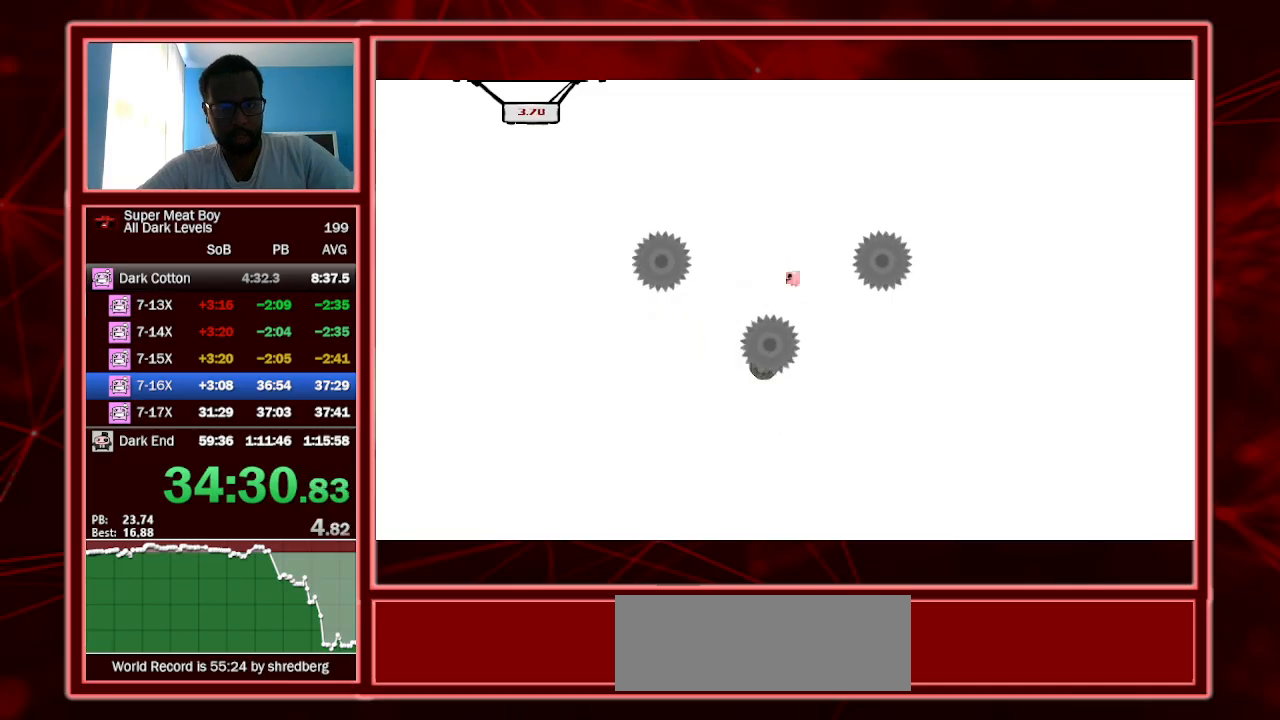
{"keys": ["right", "shift", "space"], "events": [[33, "left", "down"], [33, "right", "up"], [233, "right", "down"], [267, "left", "up"]]}
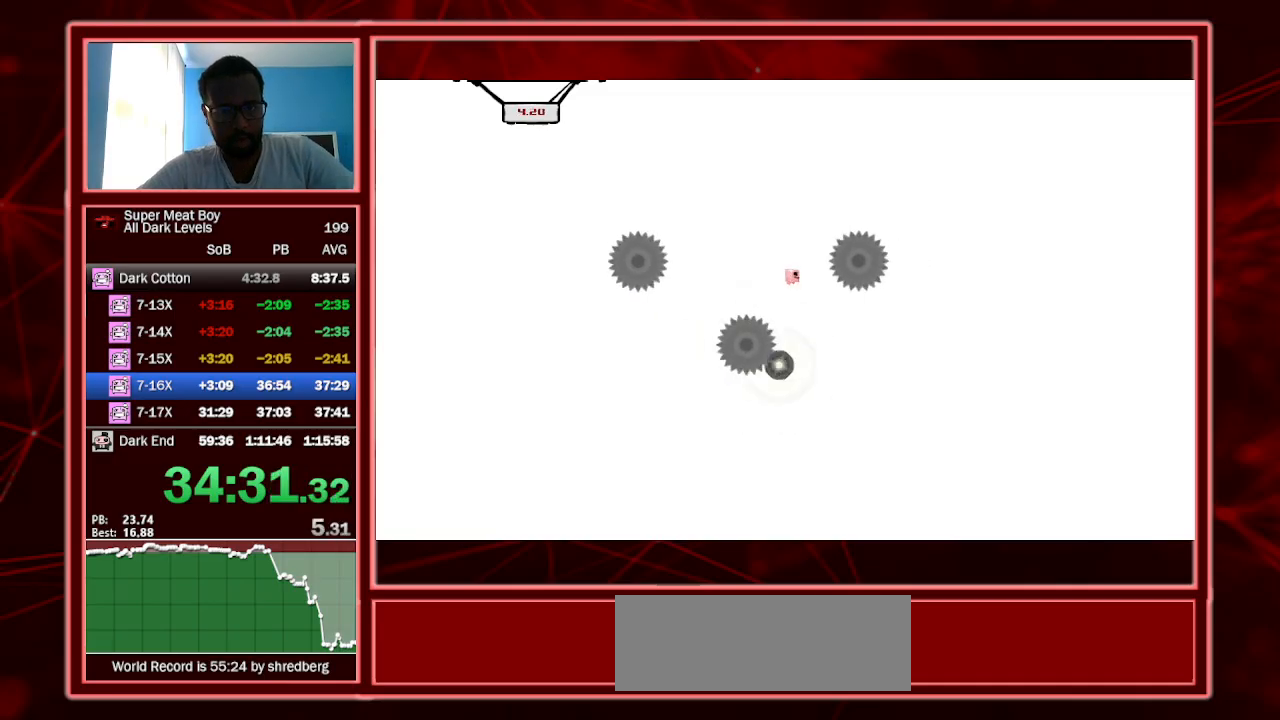
{"keys": ["shift", "space"], "events": [[33, "left", "down"], [33, "right", "up"], [200, "left", "up"], [200, "right", "down"], [333, "right", "up"], [433, "right", "down"], [500, "right", "up"]]}
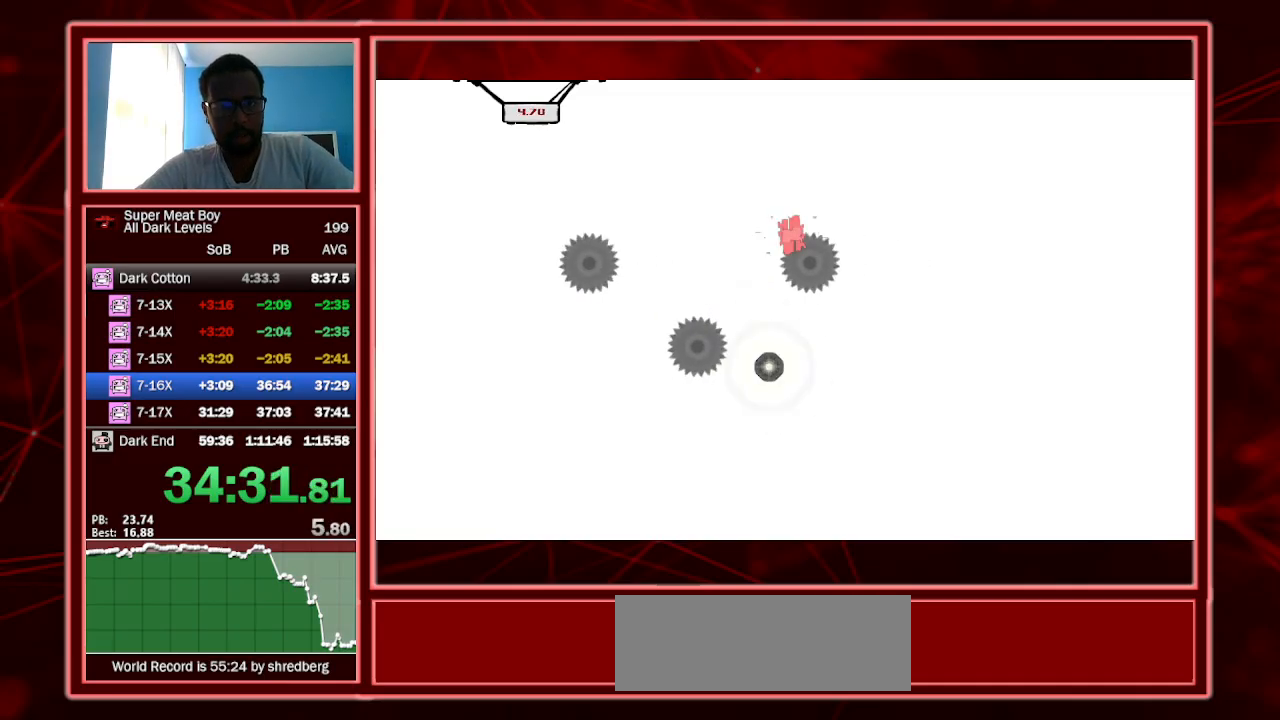
{"keys": ["shift"], "events": [[333, "space", "up"]]}
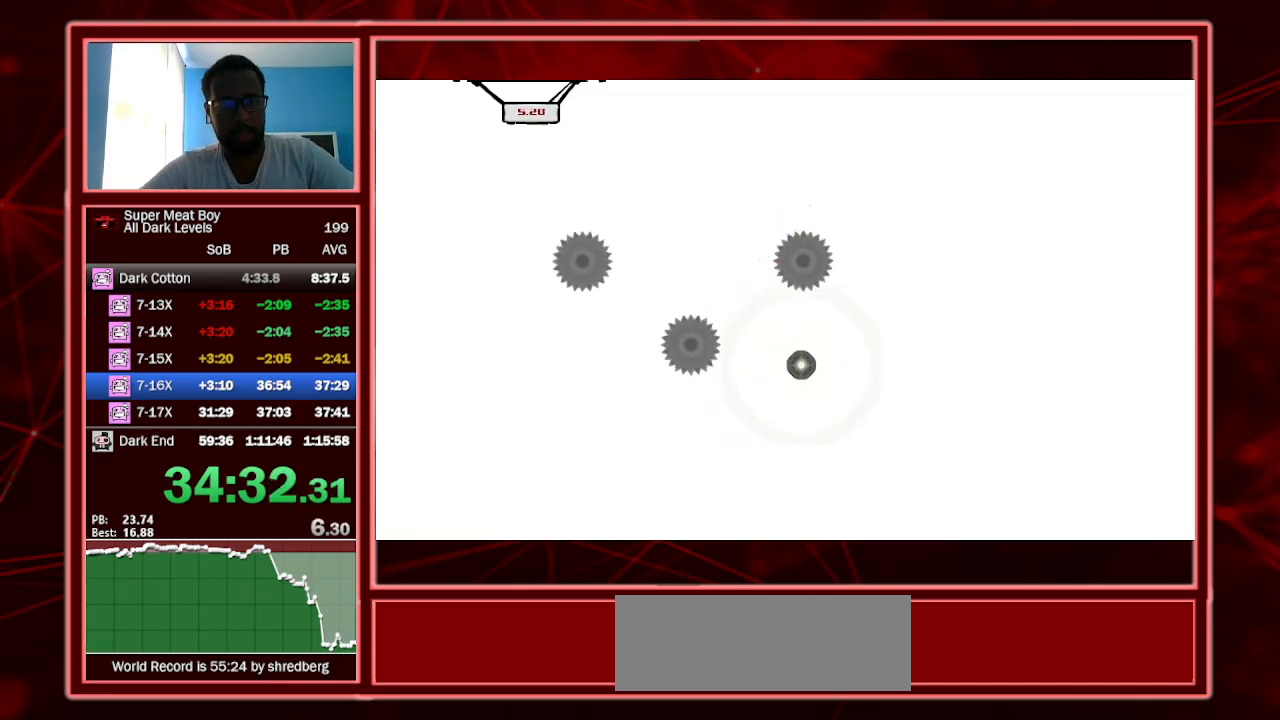
{"keys": ["shift"], "events": []}
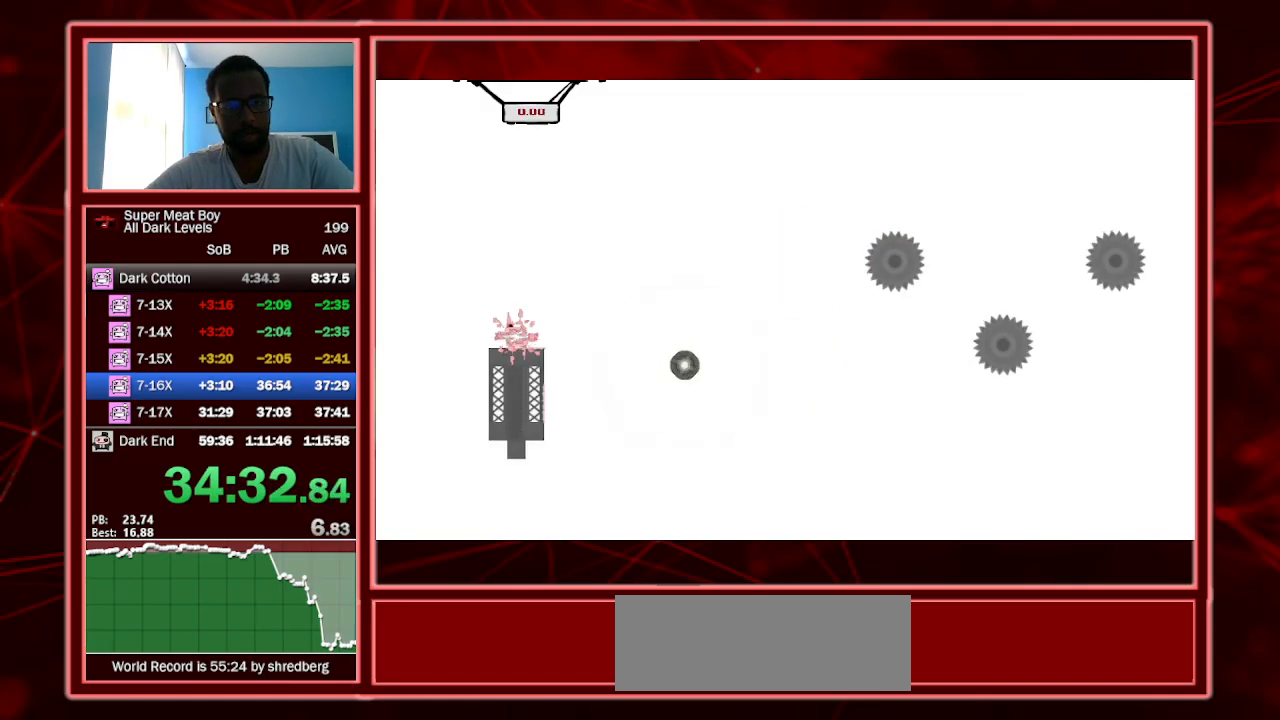
{"keys": ["shift"], "events": []}
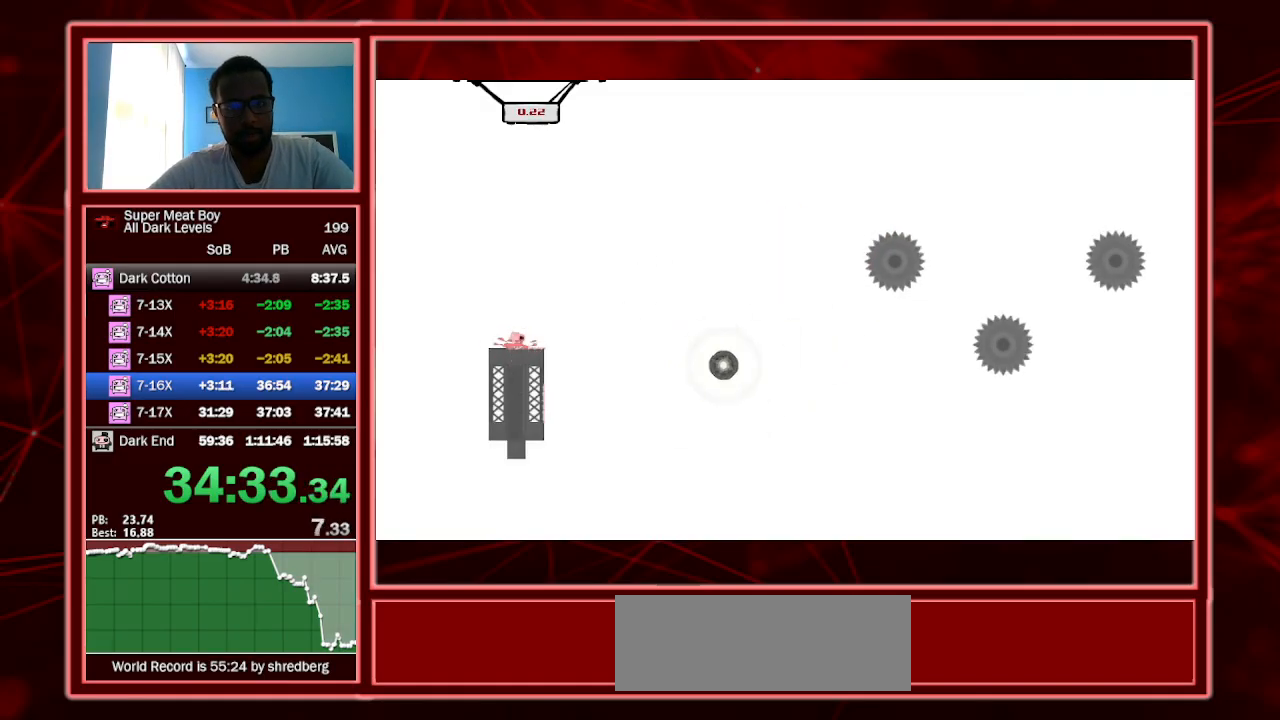
{"keys": ["right", "shift"], "events": [[300, "right", "down"]]}
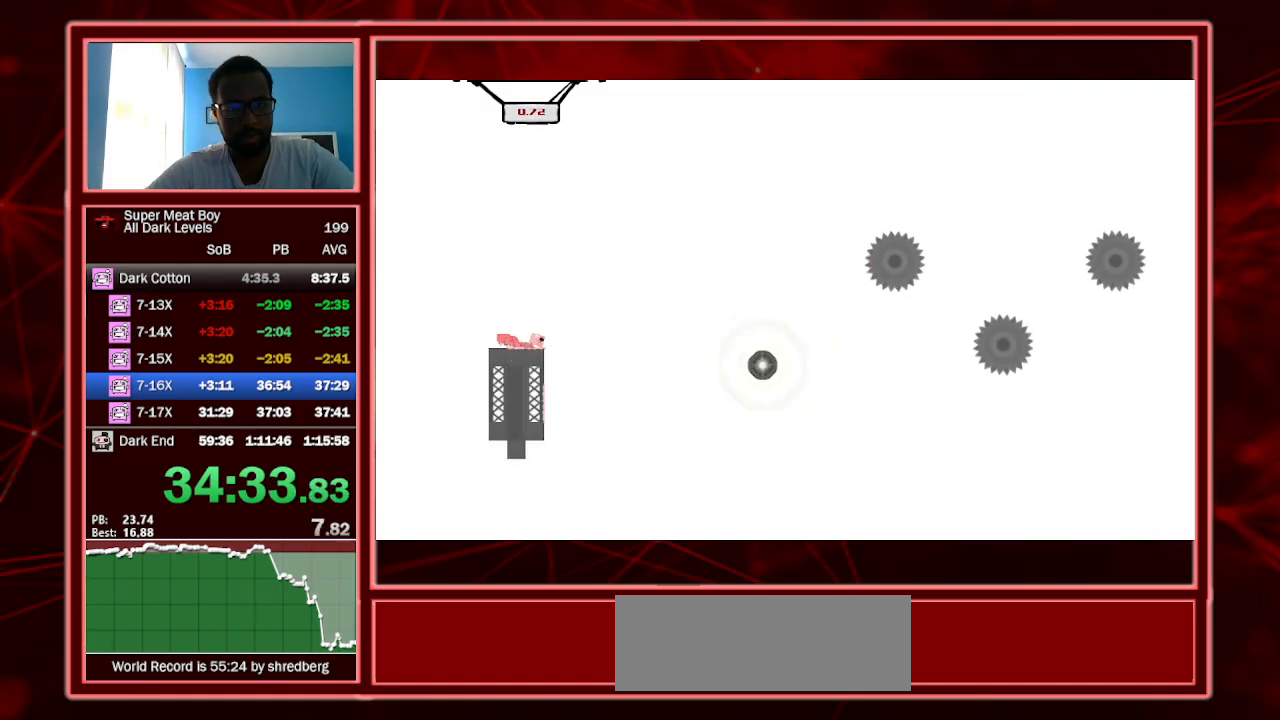
{"keys": ["left", "shift"], "events": [[133, "left", "down"], [167, "right", "up"]]}
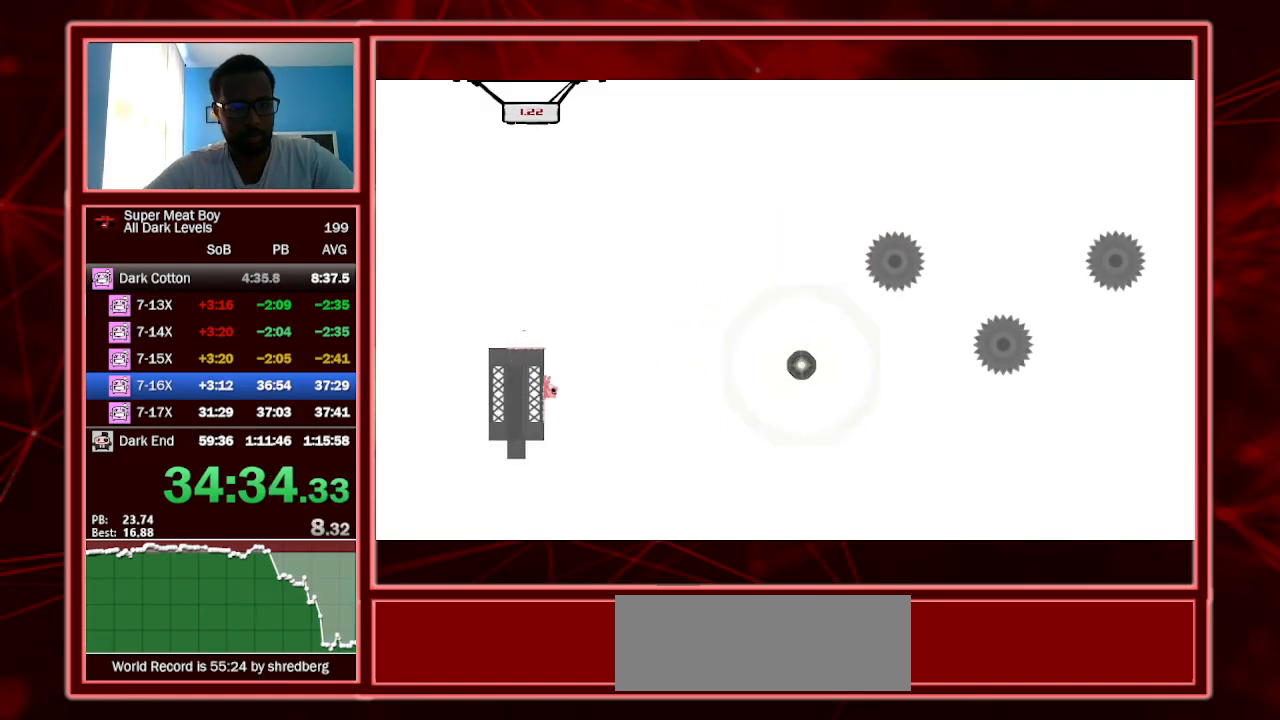
{"keys": ["right", "shift", "space"], "events": [[133, "left", "up"], [133, "right", "down"], [200, "space", "down"]]}
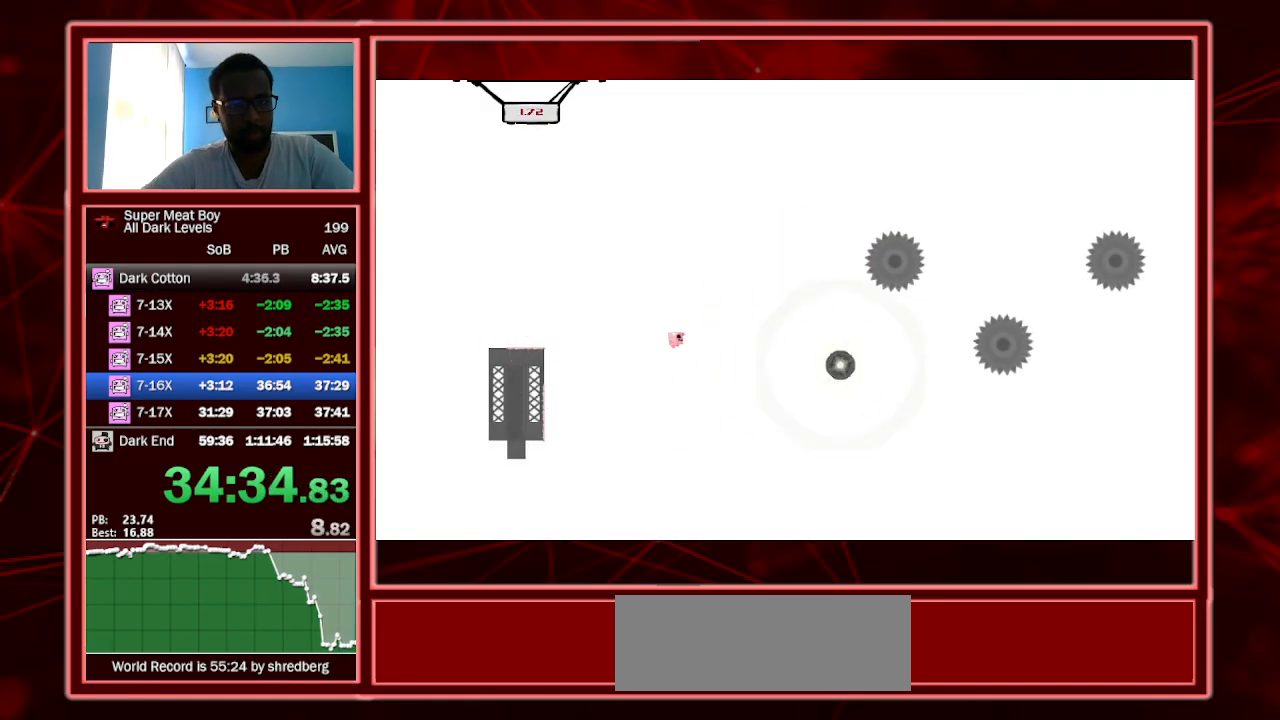
{"keys": ["right", "shift", "space"], "events": []}
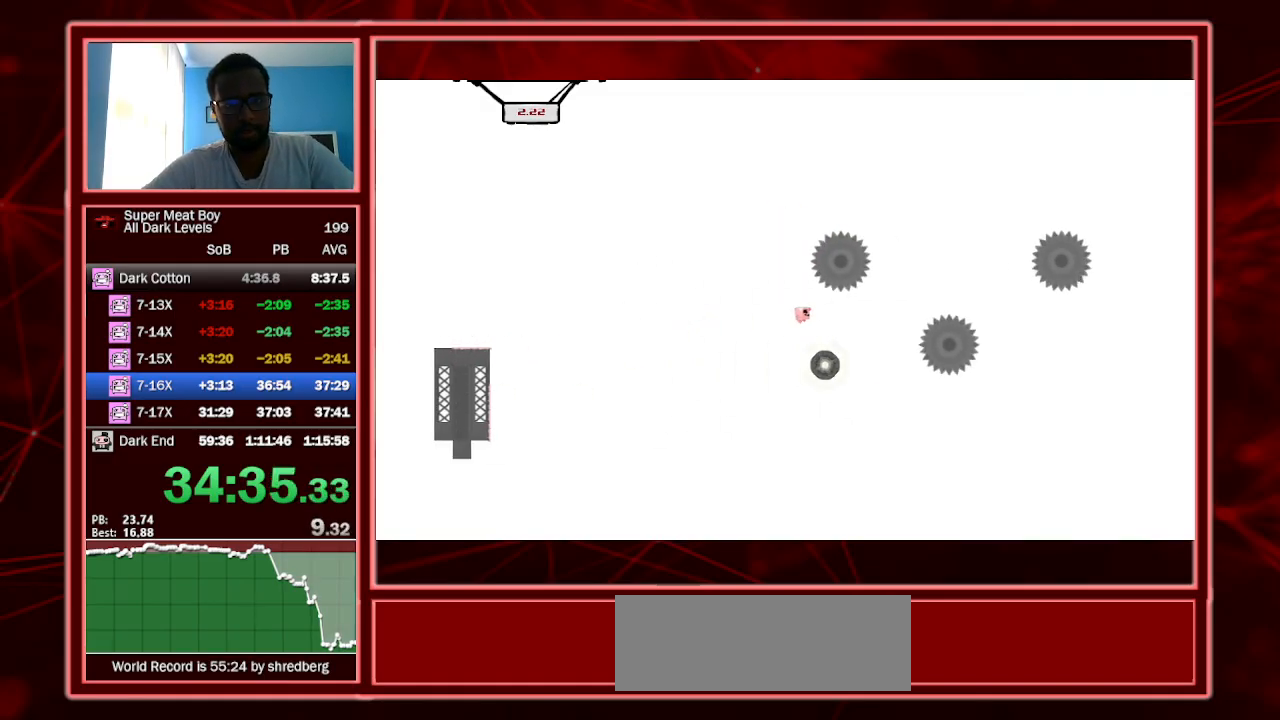
{"keys": ["shift", "space"], "events": [[200, "left", "down"], [267, "right", "up"], [400, "left", "up"]]}
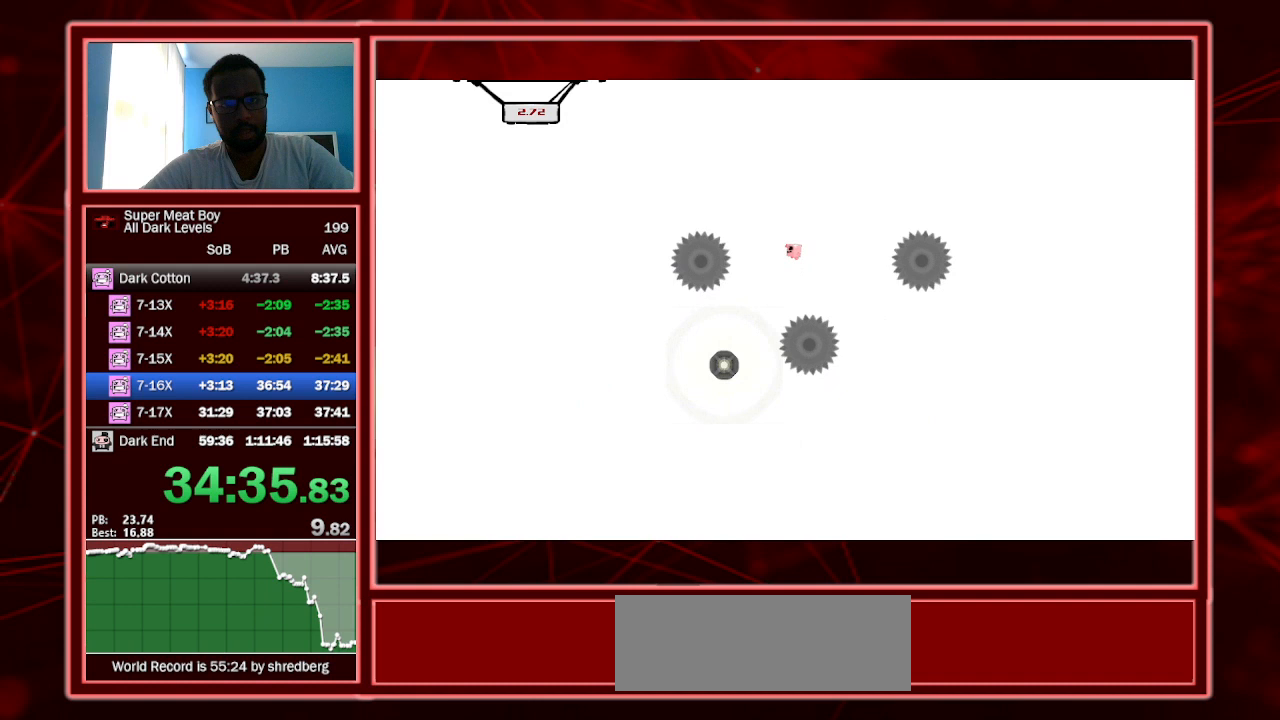
{"keys": ["shift"], "events": [[33, "left", "down"], [133, "left", "up"], [133, "space", "up"]]}
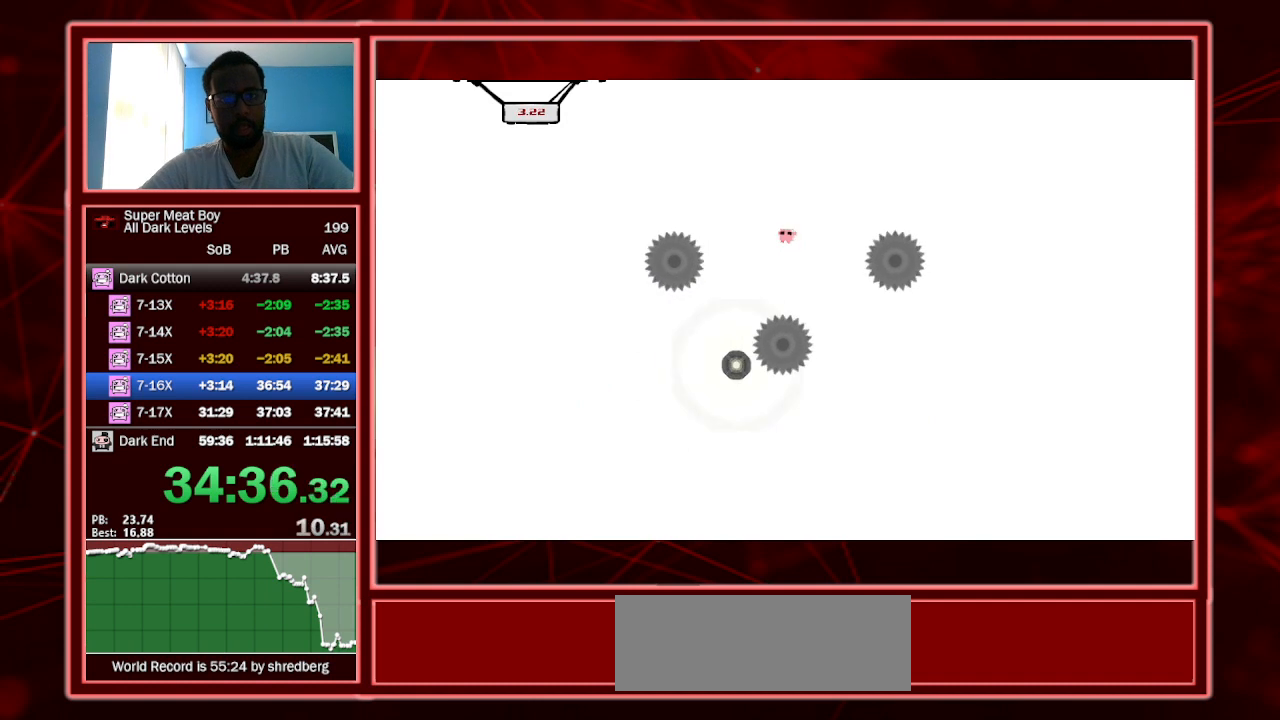
{"keys": ["left", "right", "shift", "space"], "events": [[233, "left", "down"], [400, "space", "down"], [467, "right", "down"]]}
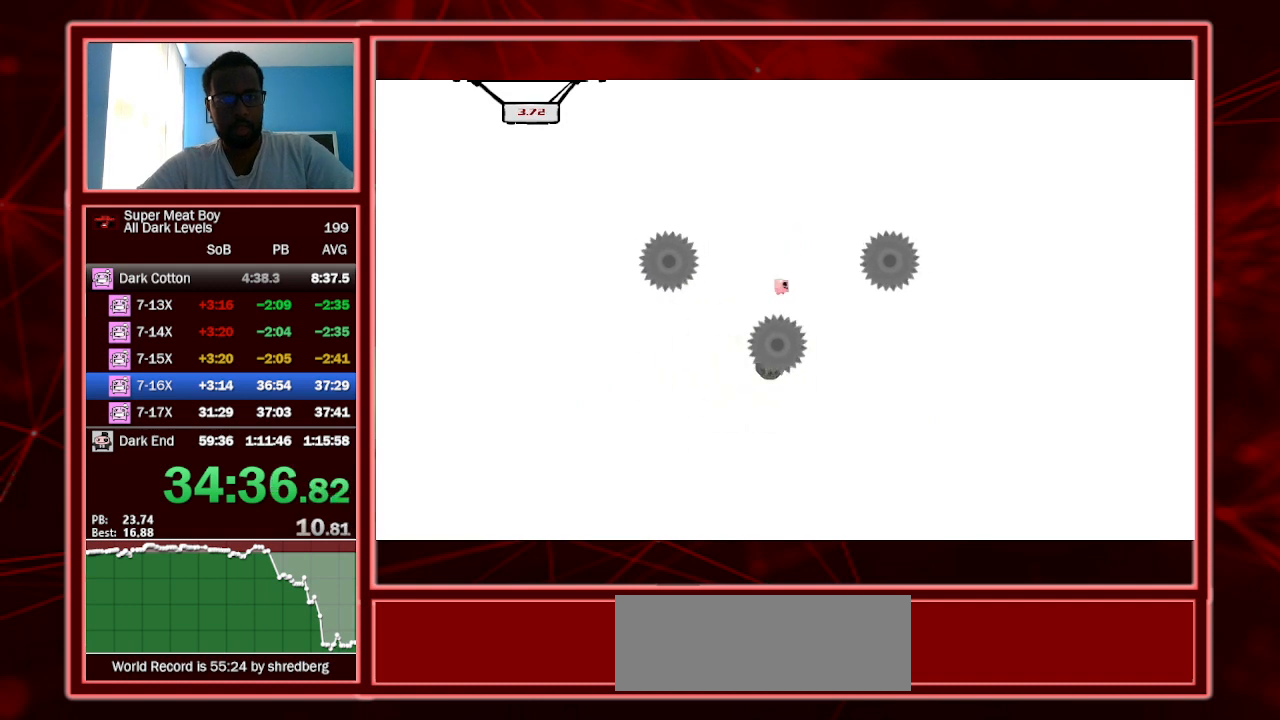
{"keys": ["left", "right", "shift", "space"], "events": [[33, "left", "up"], [300, "left", "down"], [367, "right", "up"], [500, "right", "down"]]}
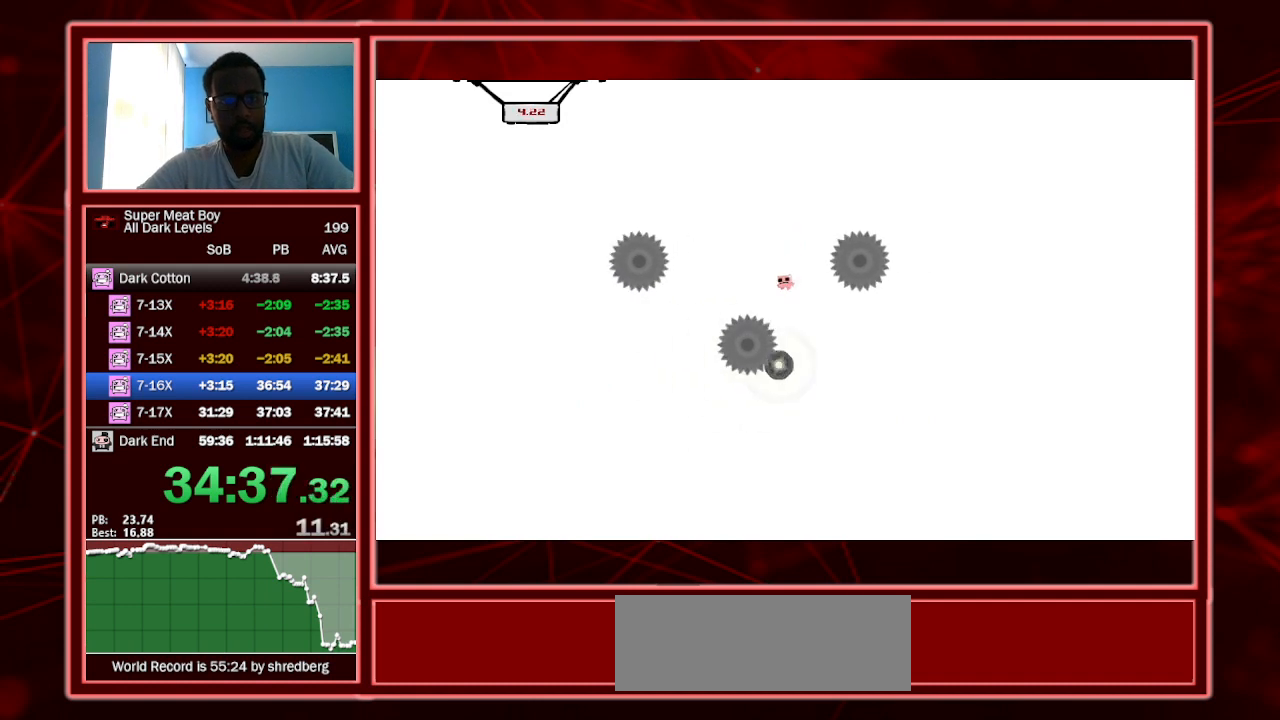
{"keys": ["shift", "space"], "events": [[33, "left", "up"], [200, "right", "up"]]}